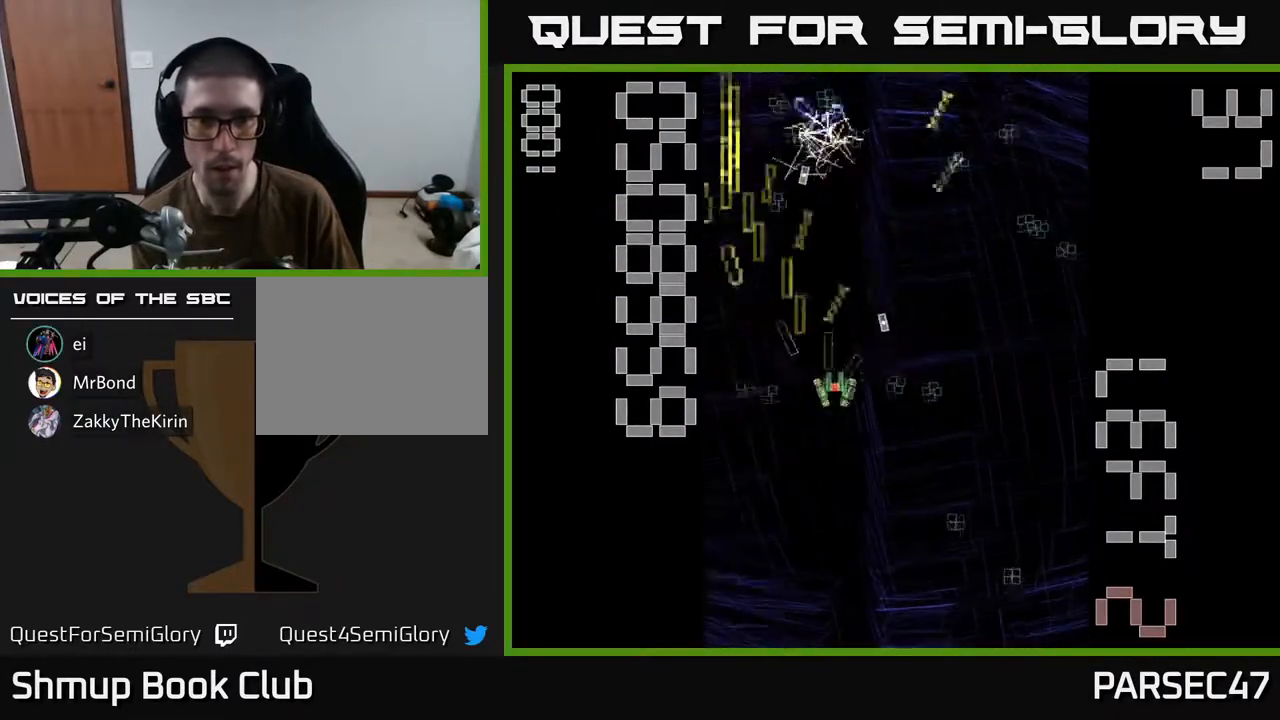
Gameplay with a controller (Xbox layout); each line is a JSON object with the inputs held at the frame after it. "events" lists button and stick changes between this image and that frame as [ms after this image, input, new state], when the widget could be followed in between. Not read: left_stick right_stick.
{"buttons": ["R2", "DPAD_UP"], "events": [[33, "DPAD_DOWN", "down"], [167, "DPAD_DOWN", "up"], [250, "DPAD_DOWN", "down"], [283, "DPAD_RIGHT", "up"], [417, "DPAD_RIGHT", "down"], [433, "DPAD_DOWN", "up"], [483, "DPAD_RIGHT", "up"], [483, "DPAD_UP", "down"]]}
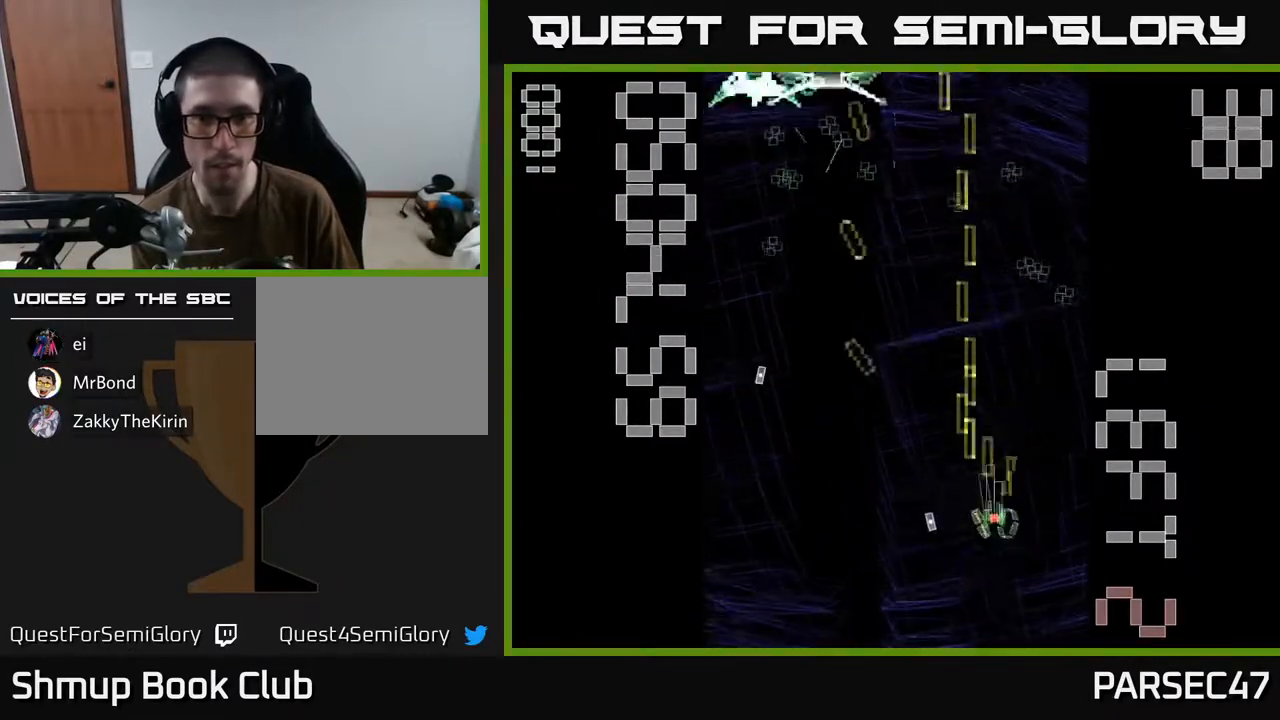
{"buttons": ["X", "R2", "DPAD_LEFT"], "events": [[283, "DPAD_RIGHT", "down"], [400, "DPAD_RIGHT", "up"], [467, "DPAD_LEFT", "down"], [467, "X", "down"], [500, "DPAD_UP", "up"]]}
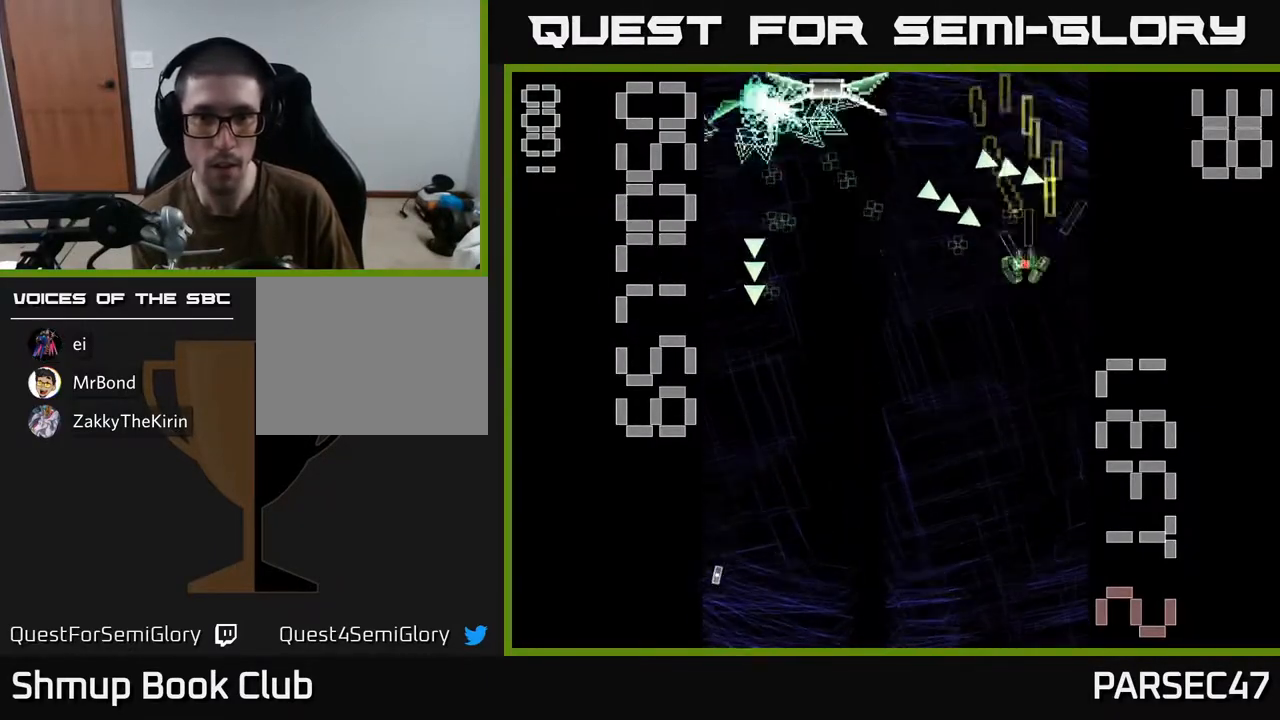
{"buttons": ["X", "R2", "DPAD_DOWN", "DPAD_LEFT"], "events": [[33, "DPAD_DOWN", "down"], [300, "DPAD_DOWN", "up"], [467, "DPAD_DOWN", "down"]]}
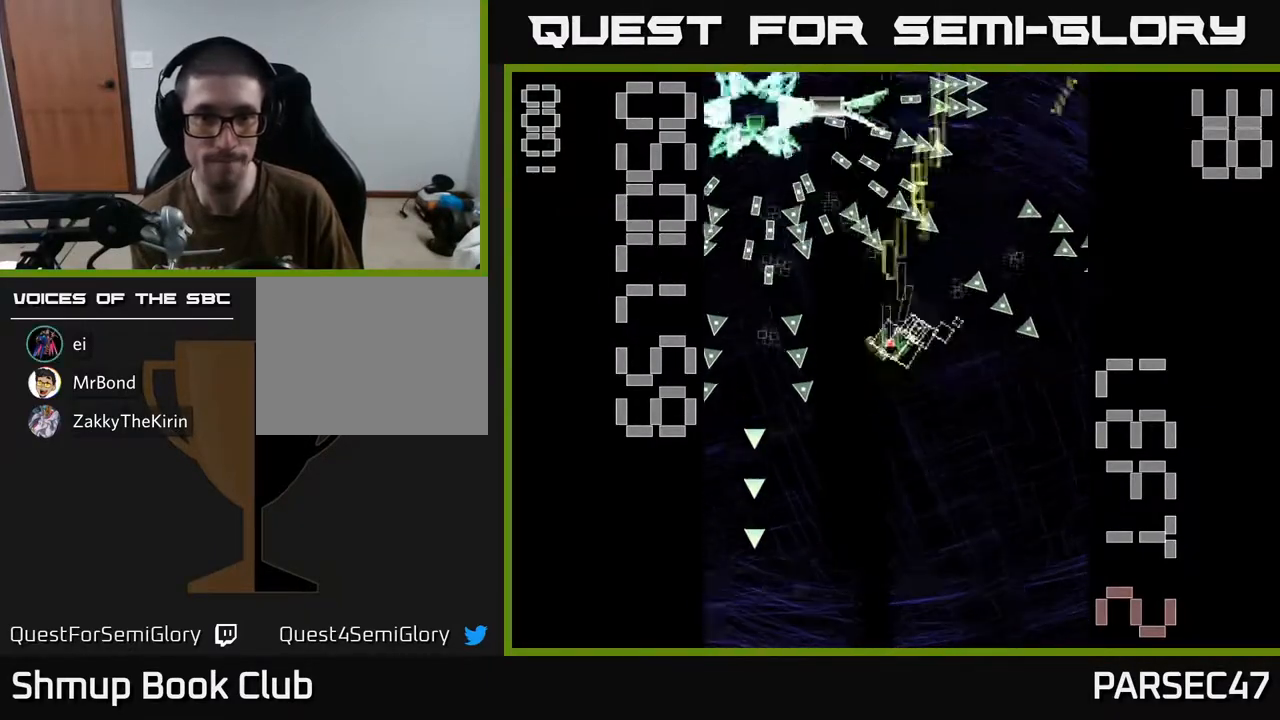
{"buttons": ["X", "R2", "DPAD_DOWN", "DPAD_RIGHT"], "events": [[167, "DPAD_DOWN", "up"], [267, "DPAD_DOWN", "down"], [417, "X", "up"], [433, "DPAD_LEFT", "up"], [483, "DPAD_RIGHT", "down"], [500, "X", "down"]]}
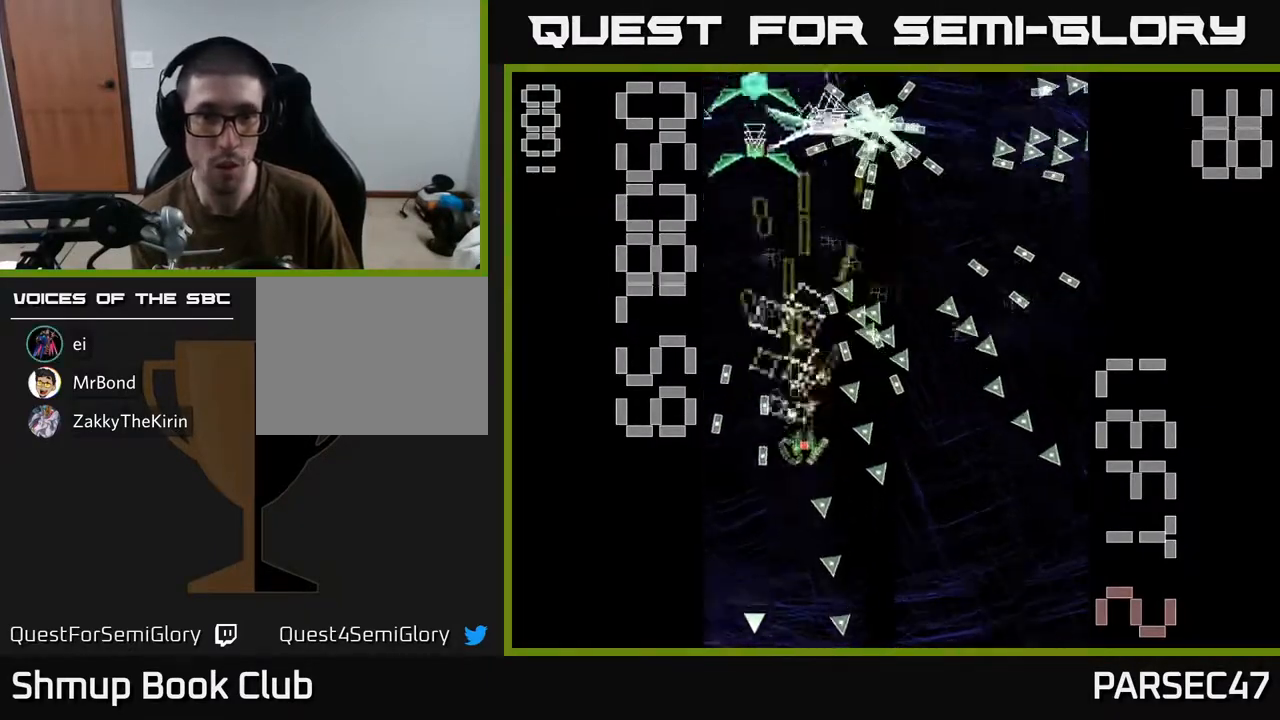
{"buttons": ["X", "R2", "DPAD_DOWN"], "events": [[17, "DPAD_RIGHT", "up"], [150, "DPAD_DOWN", "up"], [367, "DPAD_DOWN", "down"], [367, "DPAD_RIGHT", "down"], [467, "DPAD_RIGHT", "up"]]}
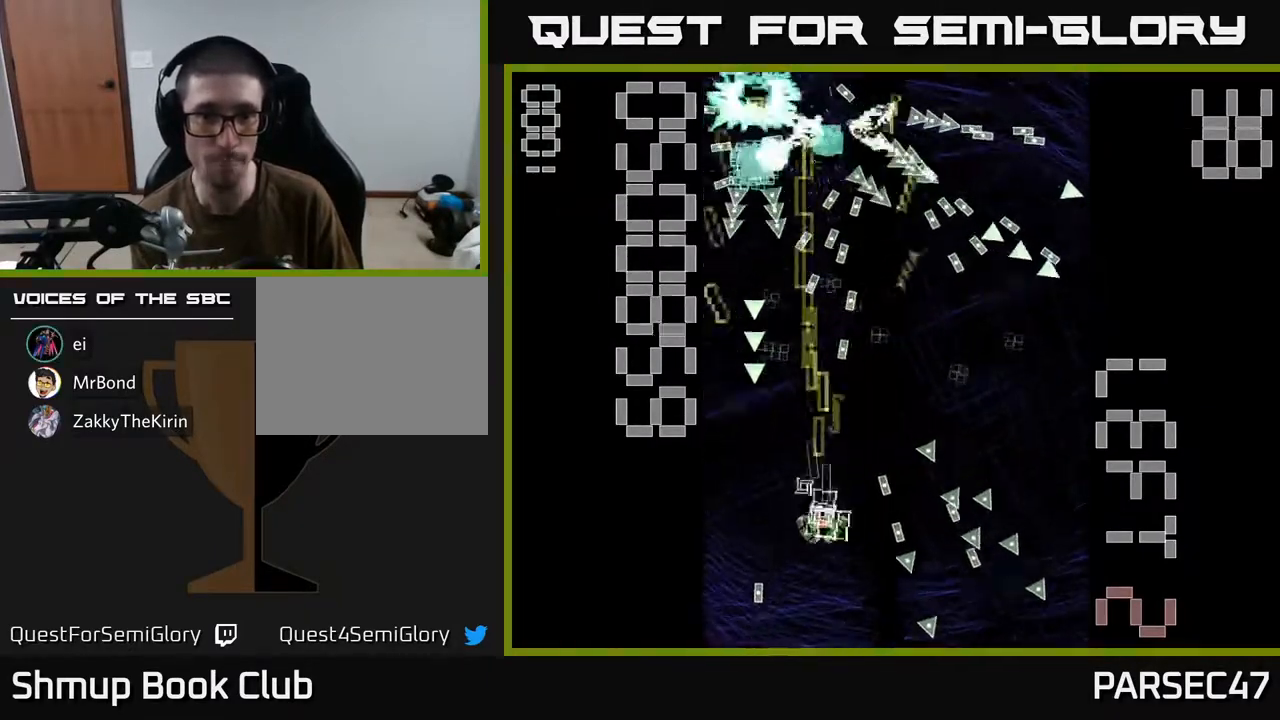
{"buttons": ["X", "R2", "DPAD_RIGHT"], "events": [[33, "DPAD_LEFT", "down"], [217, "DPAD_LEFT", "up"], [300, "DPAD_RIGHT", "down"], [300, "X", "up"], [400, "X", "down"], [433, "DPAD_DOWN", "up"]]}
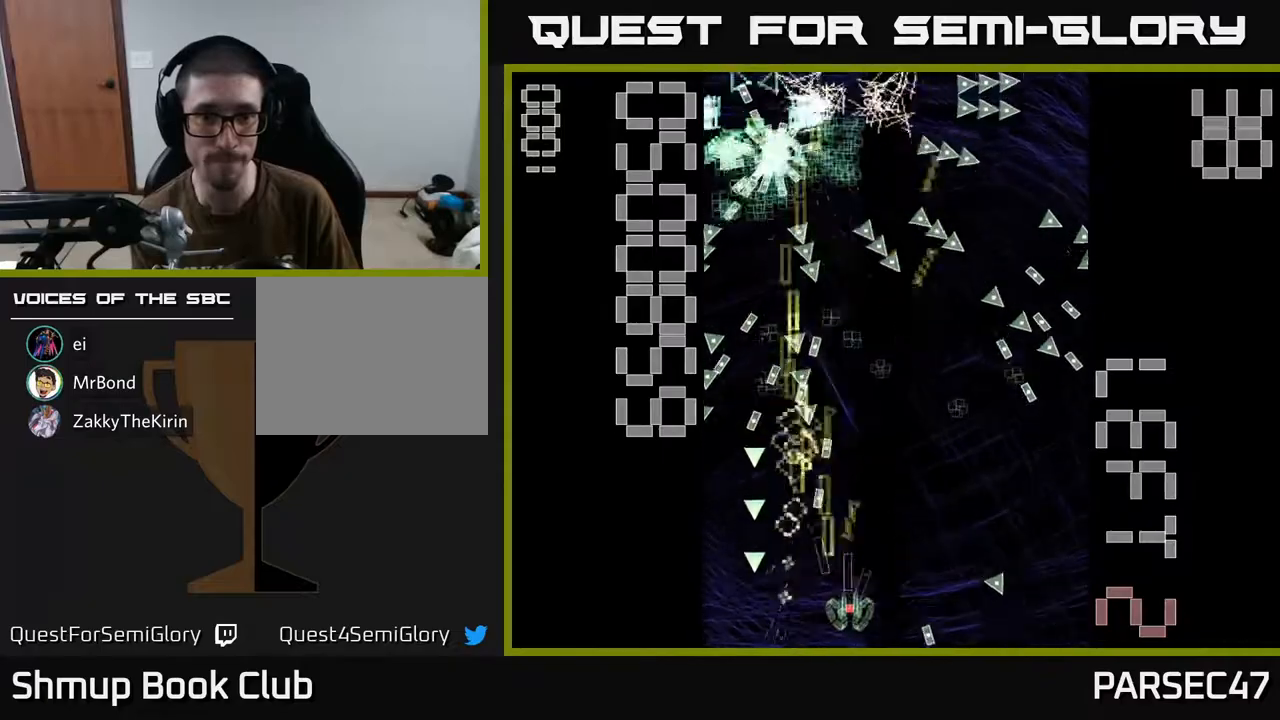
{"buttons": ["X", "R2", "DPAD_UP", "DPAD_LEFT"], "events": [[117, "DPAD_UP", "down"], [167, "DPAD_RIGHT", "up"], [467, "DPAD_LEFT", "down"]]}
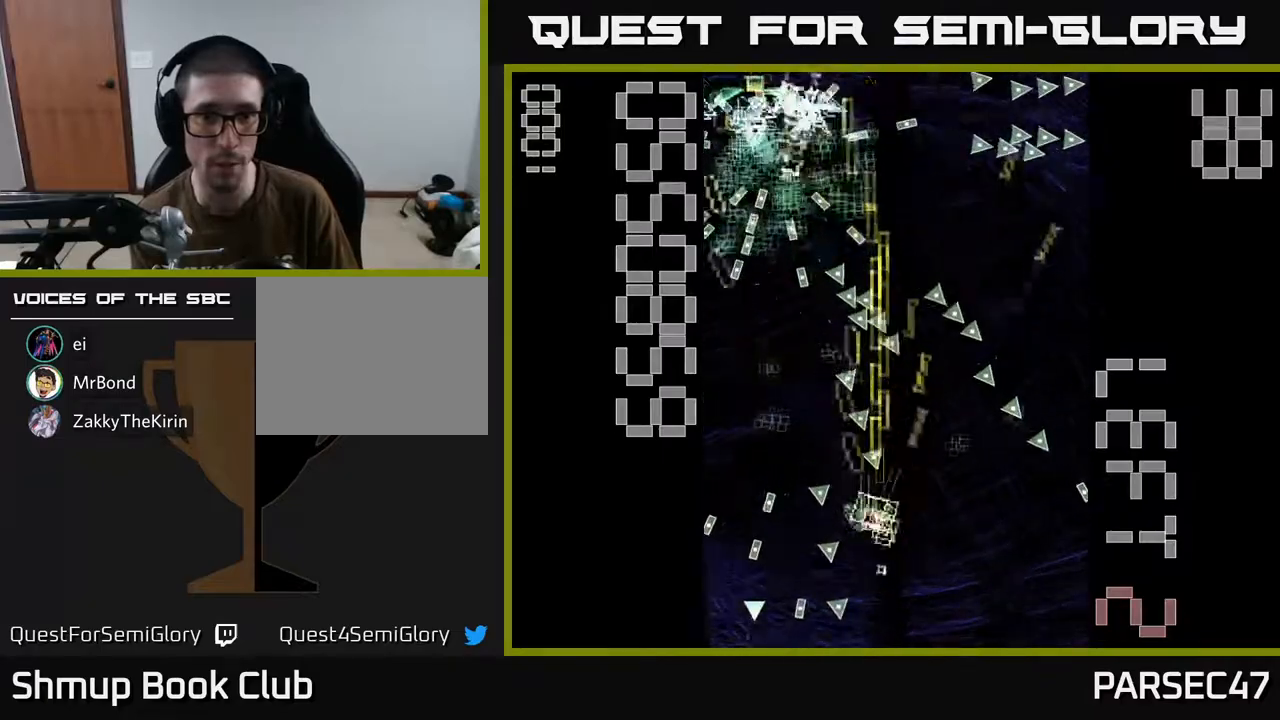
{"buttons": ["X", "R2", "DPAD_LEFT"], "events": [[117, "DPAD_LEFT", "up"], [183, "DPAD_LEFT", "down"], [250, "DPAD_UP", "up"], [350, "DPAD_DOWN", "down"], [483, "DPAD_DOWN", "up"]]}
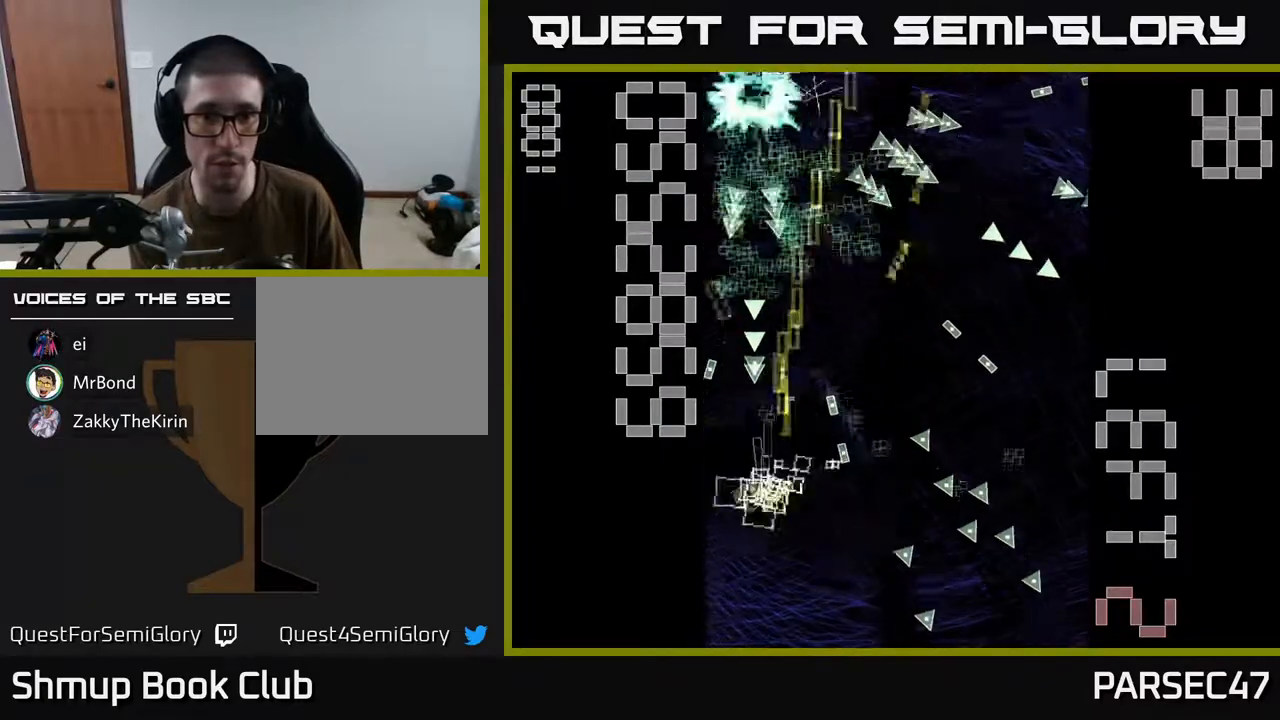
{"buttons": ["X", "R2", "DPAD_DOWN", "DPAD_RIGHT"]}
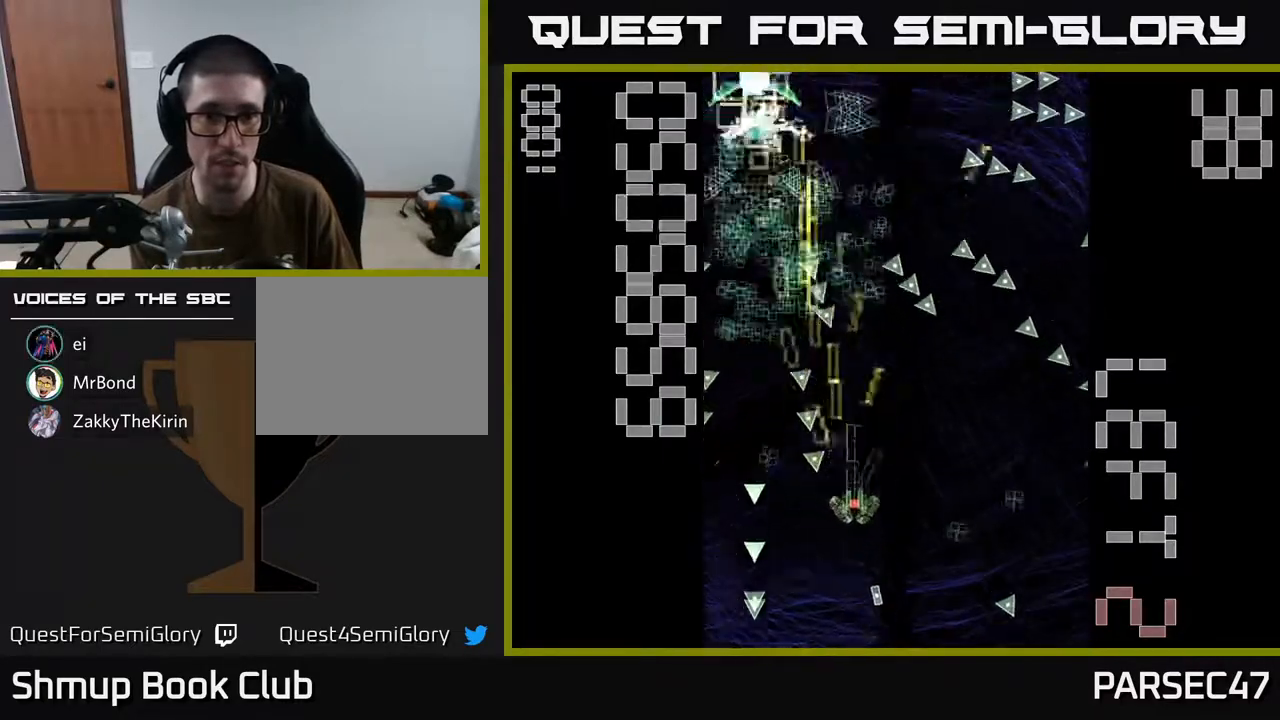
{"buttons": ["X", "R2", "DPAD_UP", "DPAD_LEFT"], "events": [[167, "DPAD_DOWN", "up"], [217, "DPAD_RIGHT", "up"], [233, "DPAD_UP", "down"], [267, "DPAD_LEFT", "down"], [333, "DPAD_UP", "up"], [417, "DPAD_UP", "down"]]}
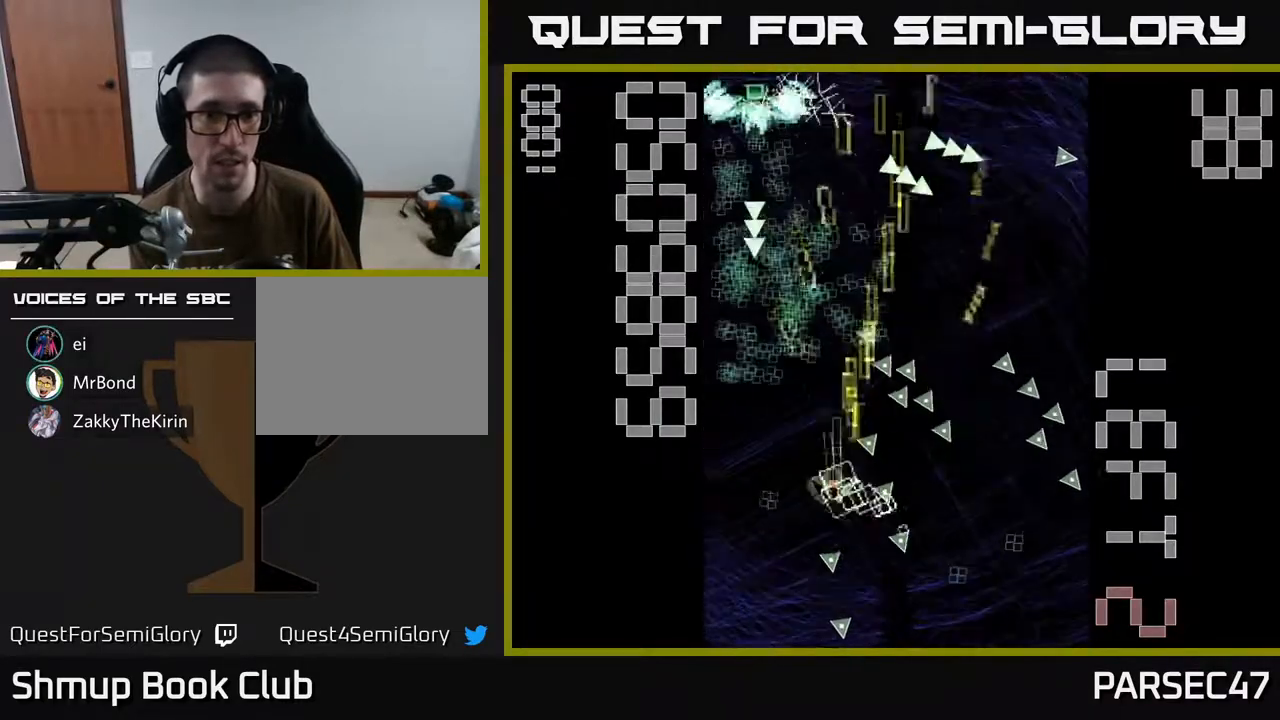
{"buttons": ["X", "R2", "DPAD_RIGHT"], "events": [[50, "DPAD_UP", "up"], [200, "DPAD_DOWN", "down"], [200, "X", "up"], [267, "DPAD_LEFT", "up"], [300, "X", "down"], [333, "DPAD_RIGHT", "down"], [417, "DPAD_DOWN", "up"]]}
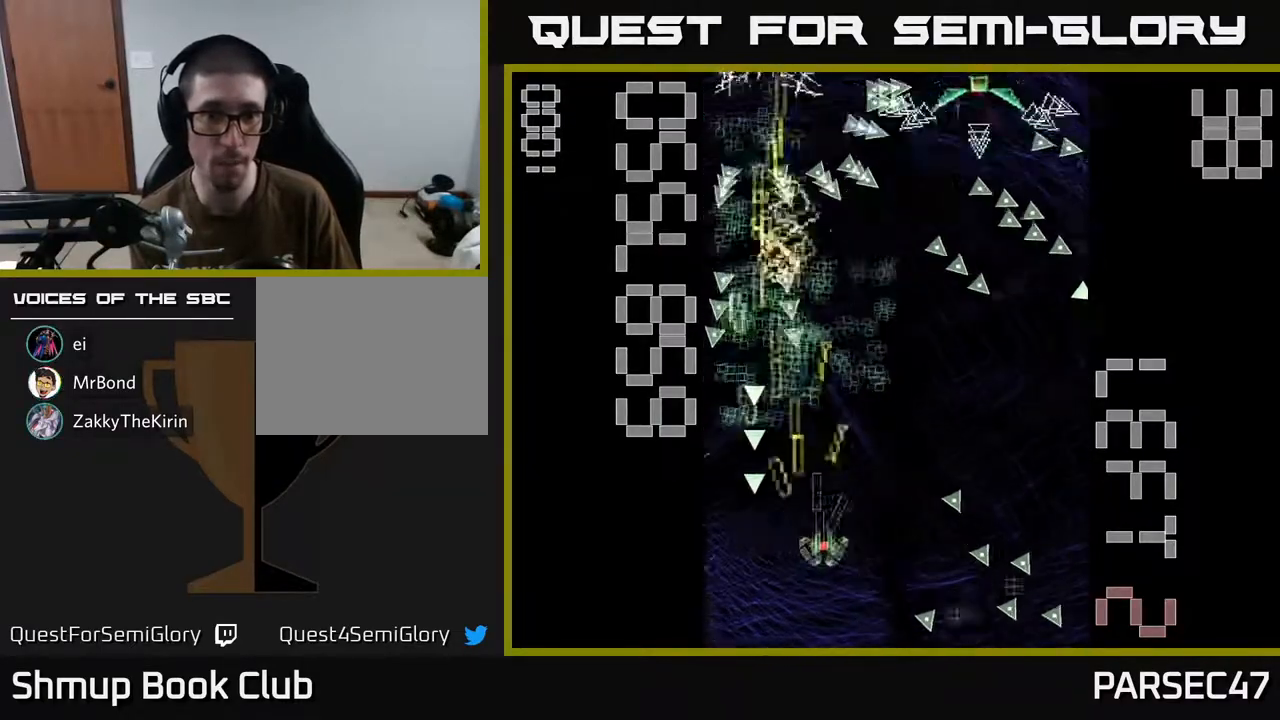
{"buttons": ["X", "R2", "DPAD_RIGHT"], "events": [[383, "DPAD_DOWN", "down"], [467, "DPAD_DOWN", "up"]]}
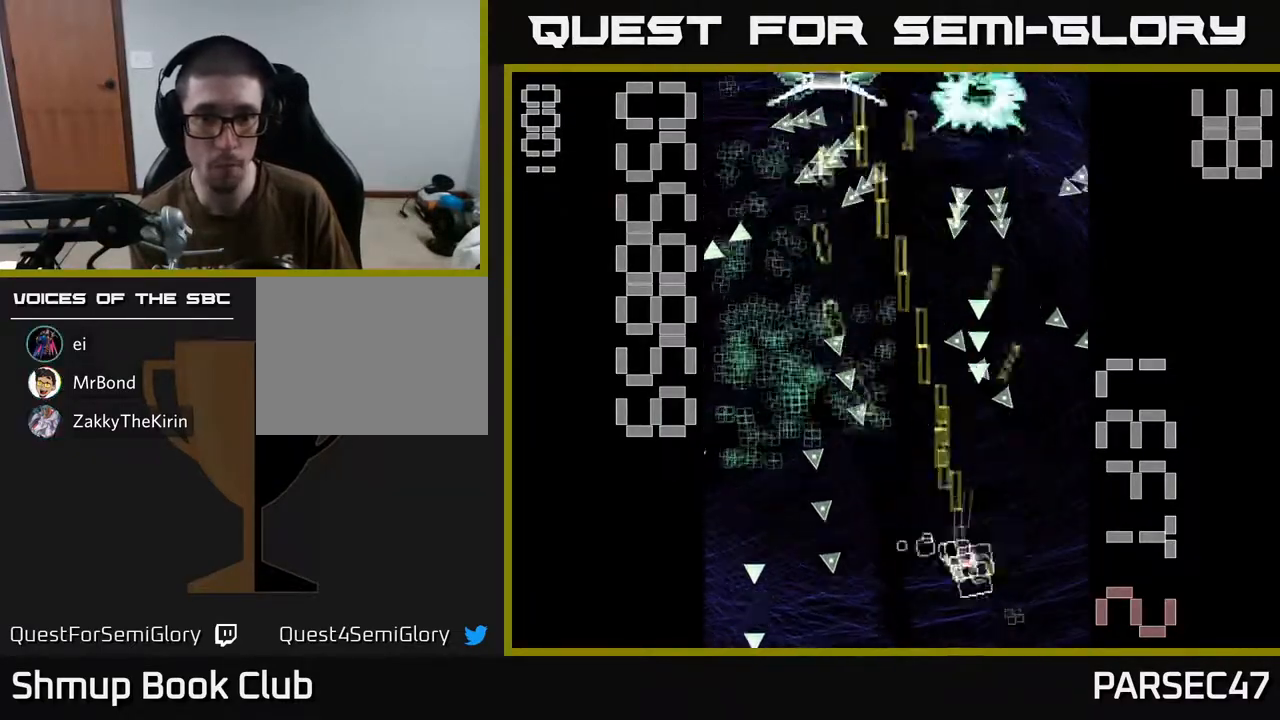
{"buttons": ["X", "R2", "DPAD_UP"], "events": [[67, "DPAD_DOWN", "down"], [100, "DPAD_RIGHT", "up"], [100, "X", "up"], [183, "X", "down"], [267, "DPAD_RIGHT", "down"], [283, "DPAD_DOWN", "up"], [383, "DPAD_UP", "down"], [400, "DPAD_RIGHT", "up"]]}
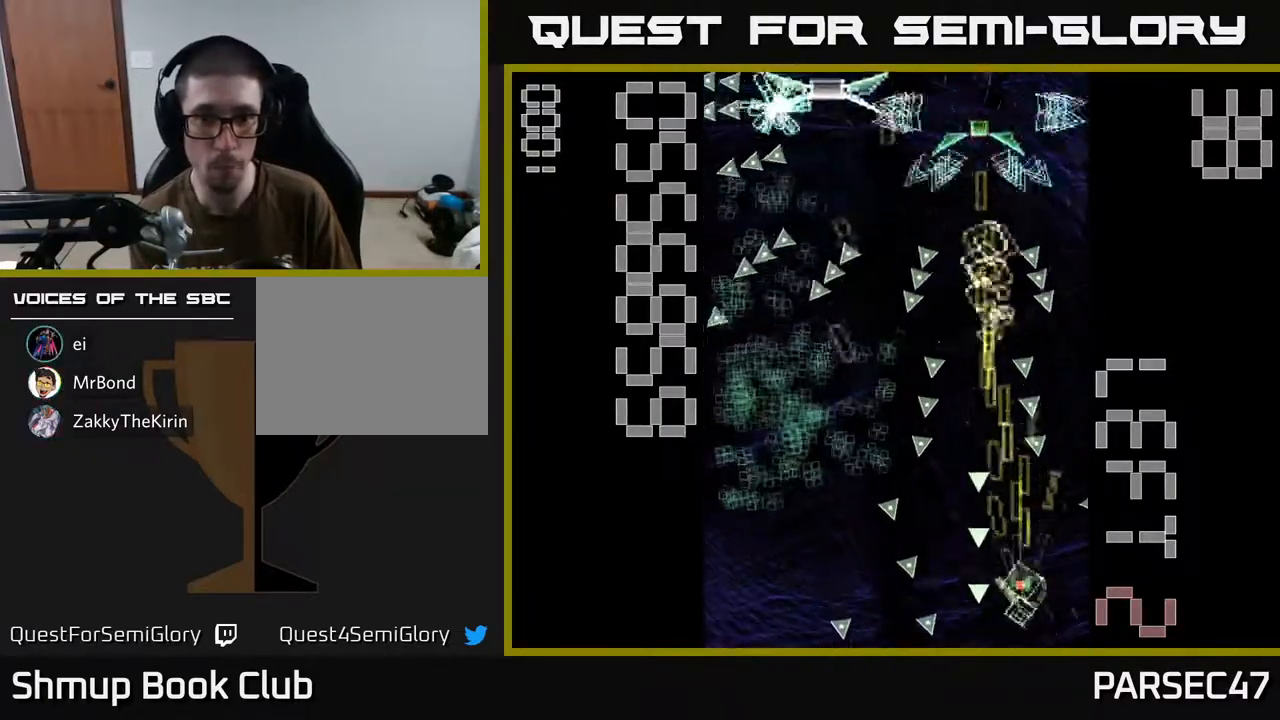
{"buttons": ["X", "R2", "DPAD_UP"], "events": [[200, "DPAD_LEFT", "down"], [433, "DPAD_LEFT", "up"]]}
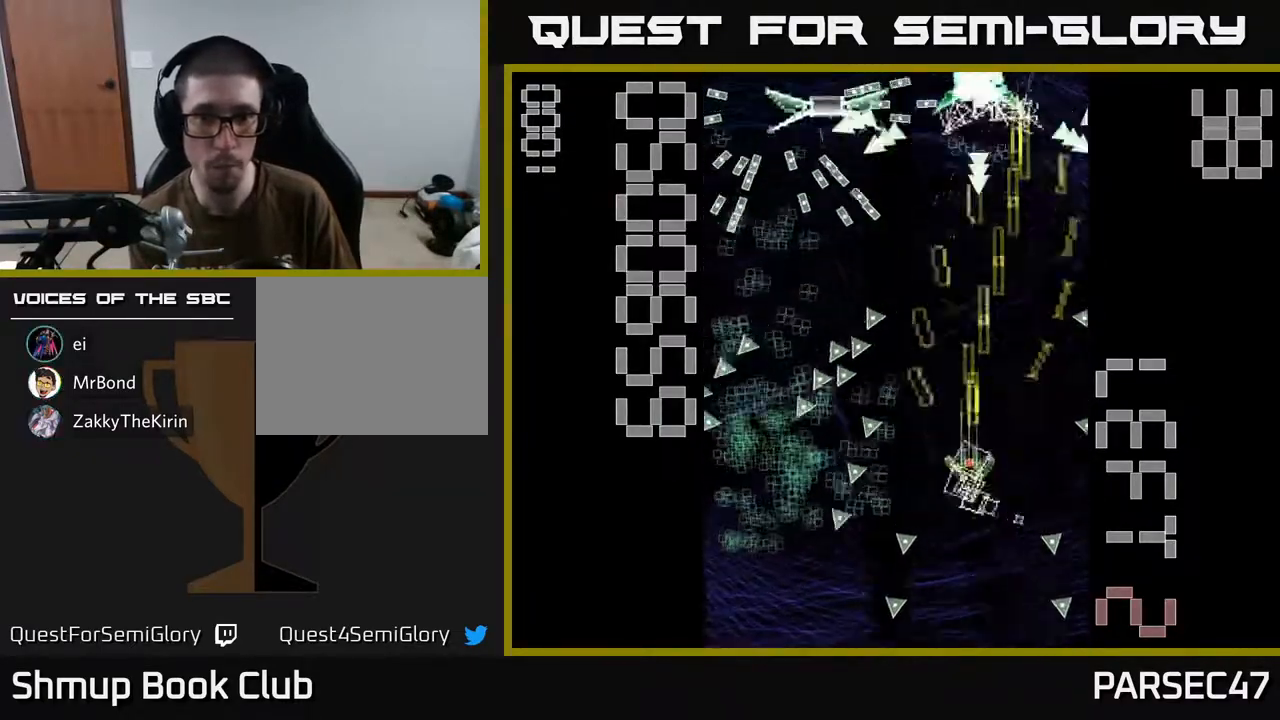
{"buttons": ["X", "R2", "DPAD_LEFT"], "events": [[50, "X", "up"], [100, "DPAD_UP", "up"], [150, "X", "down"], [167, "DPAD_DOWN", "down"], [283, "DPAD_LEFT", "down"], [333, "DPAD_DOWN", "up"]]}
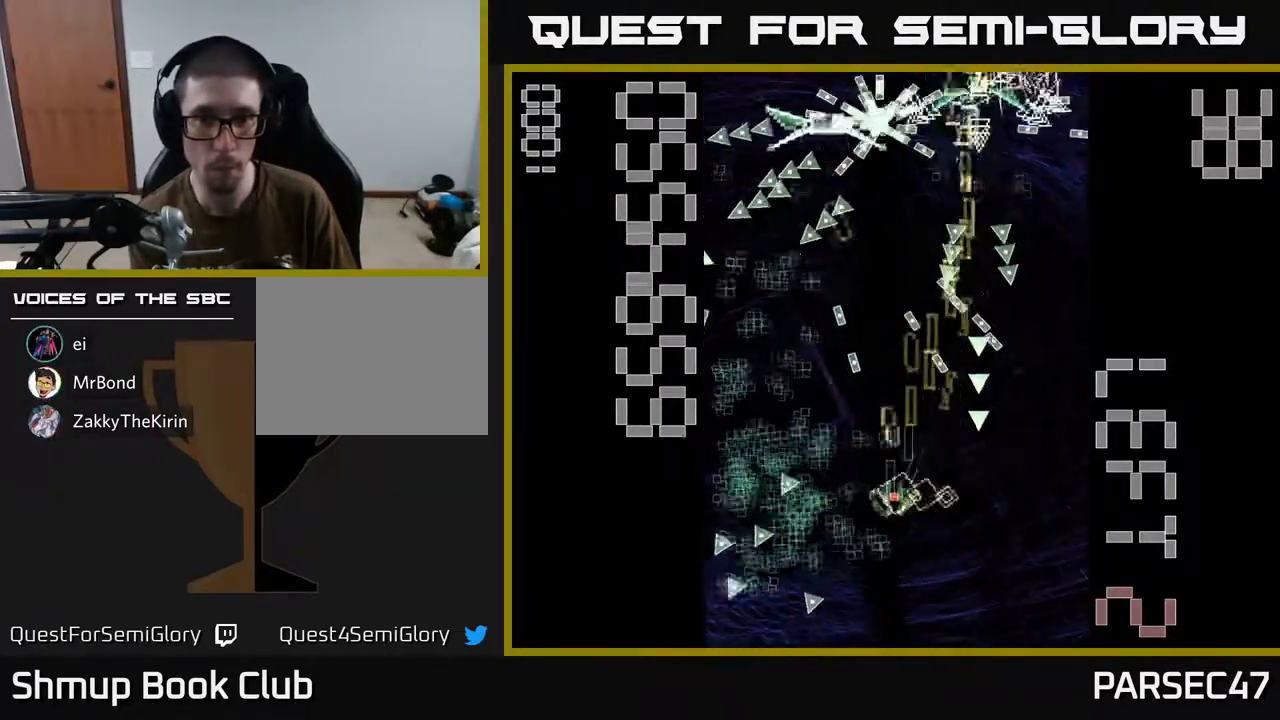
{"buttons": ["X", "R2", "DPAD_UP"], "events": [[50, "DPAD_DOWN", "down"], [117, "DPAD_LEFT", "up"], [267, "DPAD_LEFT", "down"], [283, "DPAD_DOWN", "up"], [367, "DPAD_UP", "down"], [383, "DPAD_LEFT", "up"]]}
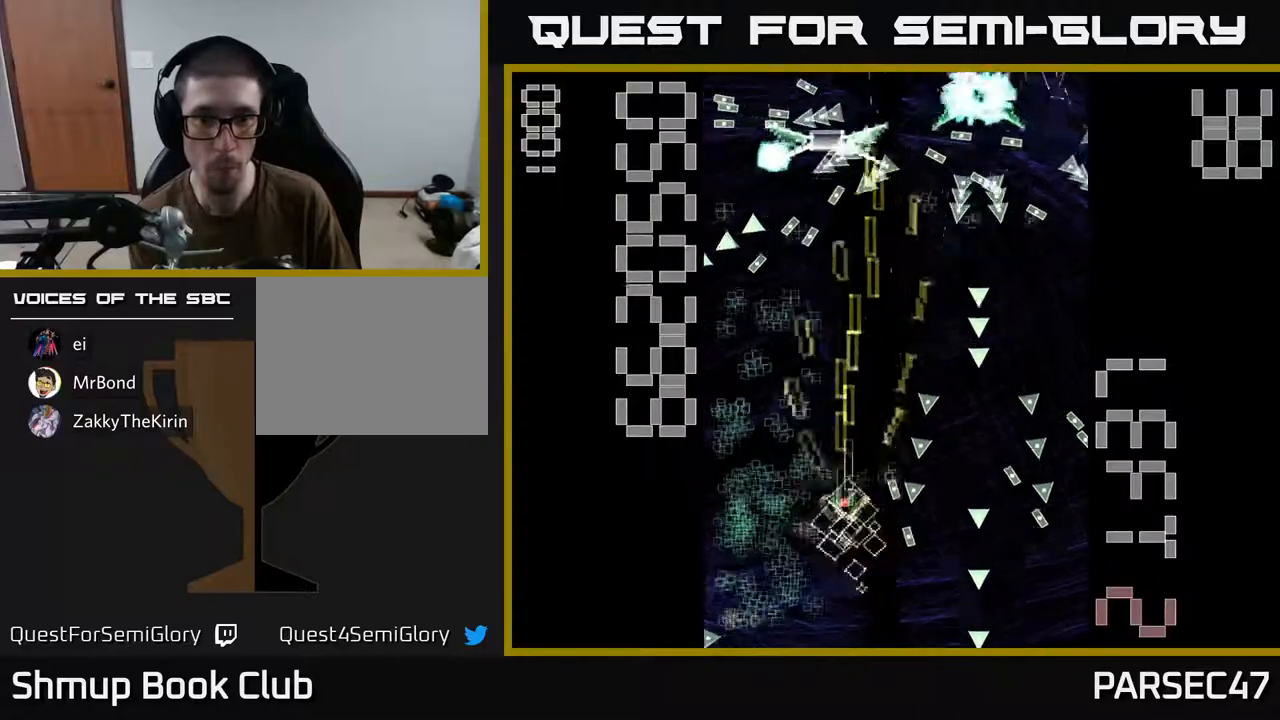
{"buttons": ["X", "R2", "DPAD_DOWN", "DPAD_LEFT"], "events": [[33, "DPAD_LEFT", "down"], [100, "X", "up"], [150, "DPAD_LEFT", "up"], [150, "DPAD_UP", "up"], [200, "DPAD_DOWN", "down"], [200, "X", "down"], [300, "DPAD_LEFT", "down"]]}
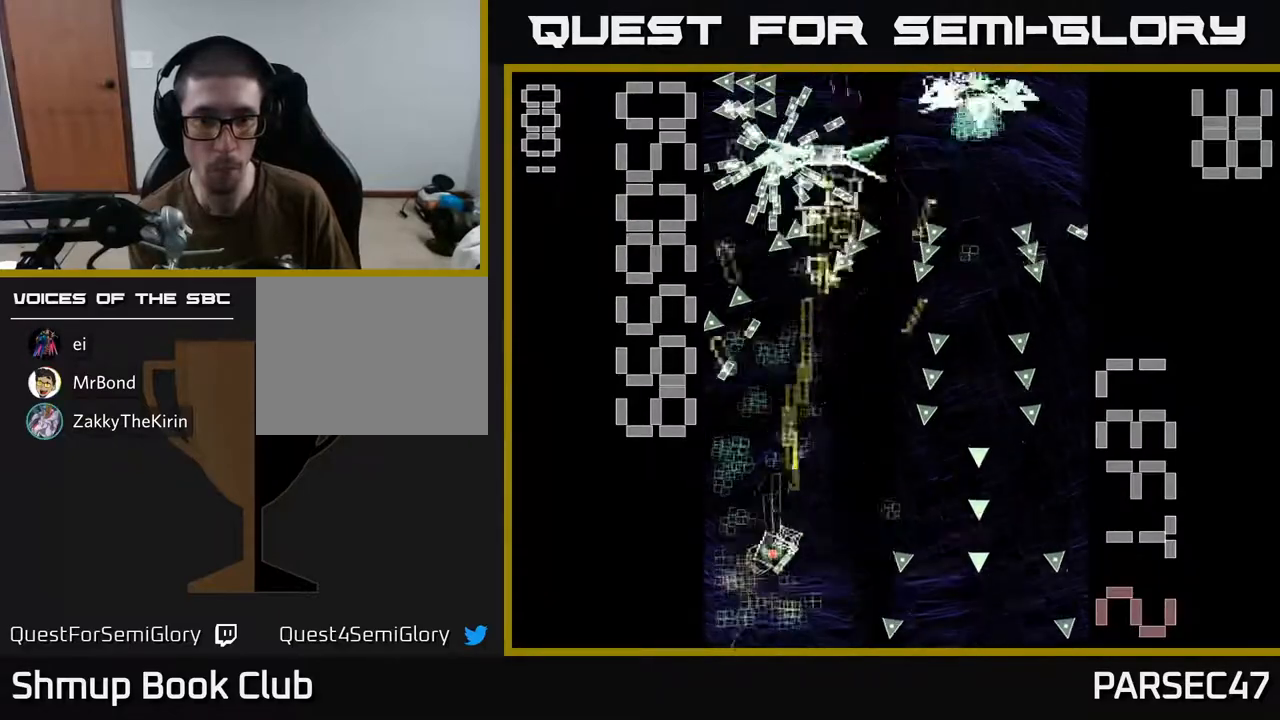
{"buttons": ["X", "R2", "DPAD_UP"], "events": [[67, "DPAD_DOWN", "up"], [200, "DPAD_LEFT", "up"], [233, "DPAD_DOWN", "down"], [233, "DPAD_RIGHT", "down"], [317, "DPAD_DOWN", "up"], [433, "DPAD_UP", "down"], [483, "DPAD_RIGHT", "up"]]}
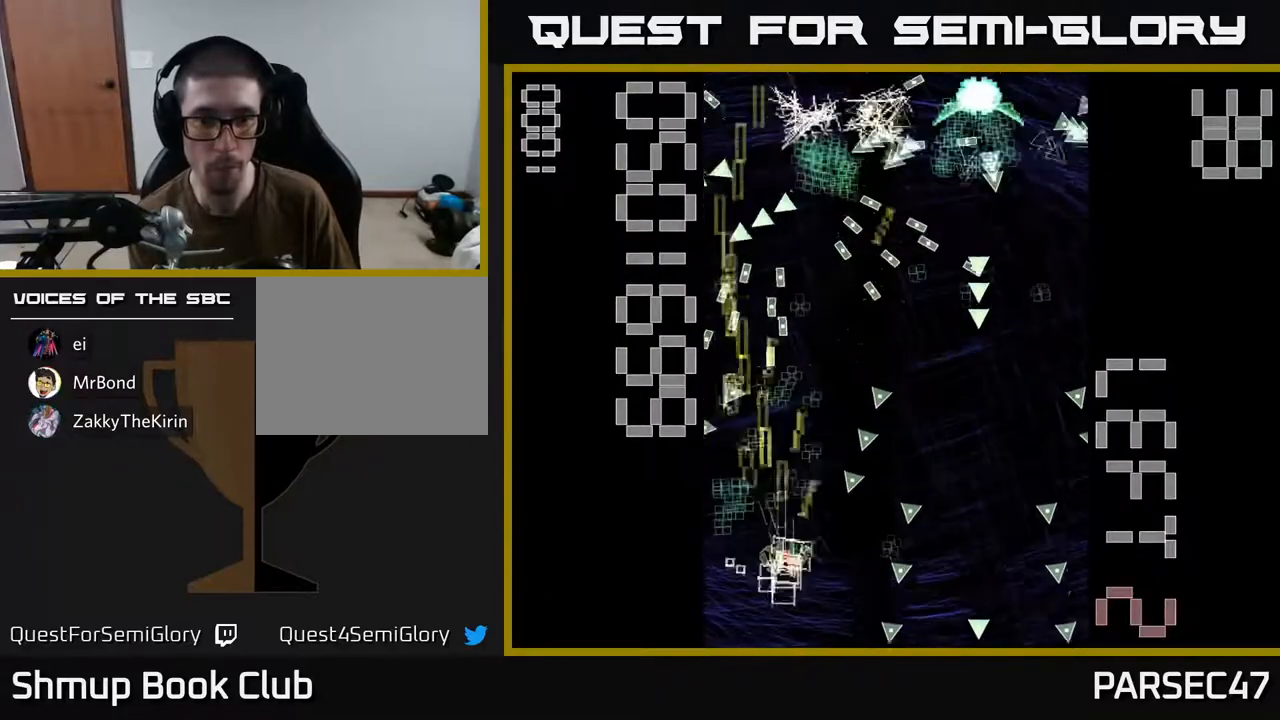
{"buttons": ["X", "R2", "DPAD_DOWN"], "events": [[133, "DPAD_LEFT", "down"], [233, "X", "up"], [317, "DPAD_LEFT", "up"], [317, "X", "down"], [333, "DPAD_UP", "up"], [367, "DPAD_DOWN", "down"]]}
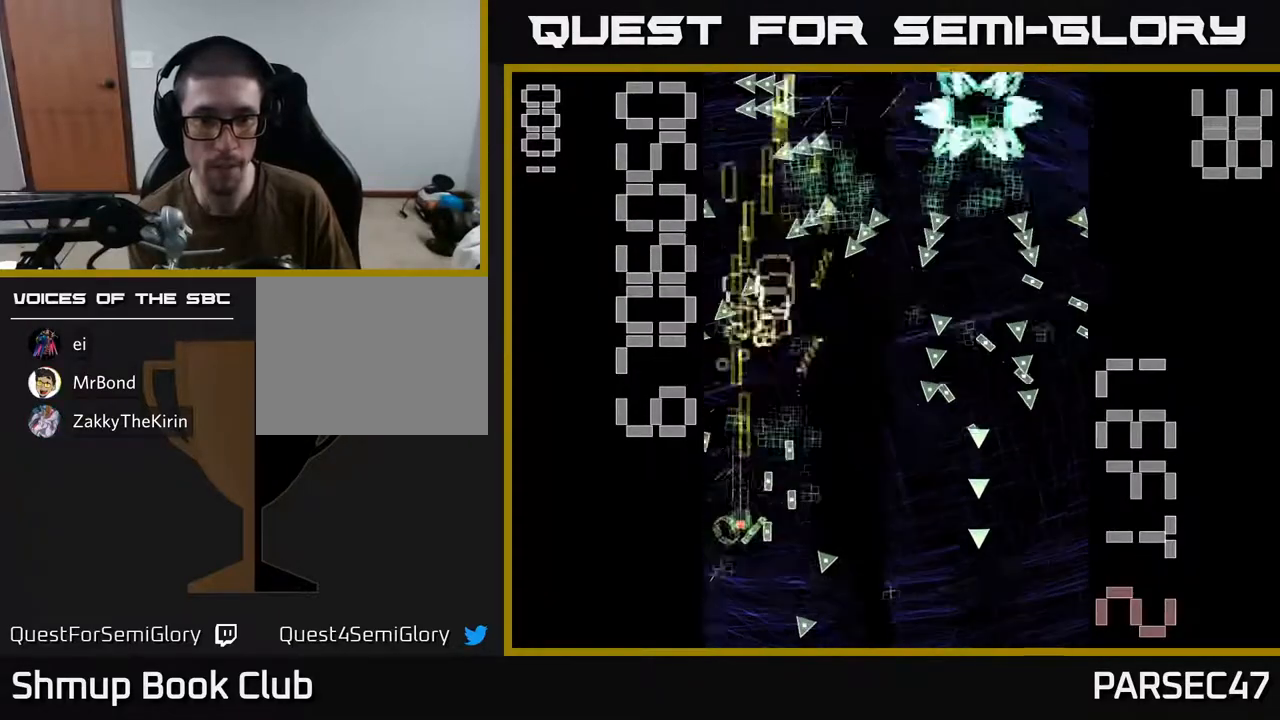
{"buttons": ["X", "R2", "DPAD_RIGHT"], "events": [[33, "DPAD_DOWN", "up"], [83, "DPAD_UP", "down"], [183, "DPAD_RIGHT", "down"], [233, "DPAD_UP", "up"], [300, "DPAD_DOWN", "down"], [450, "DPAD_DOWN", "up"]]}
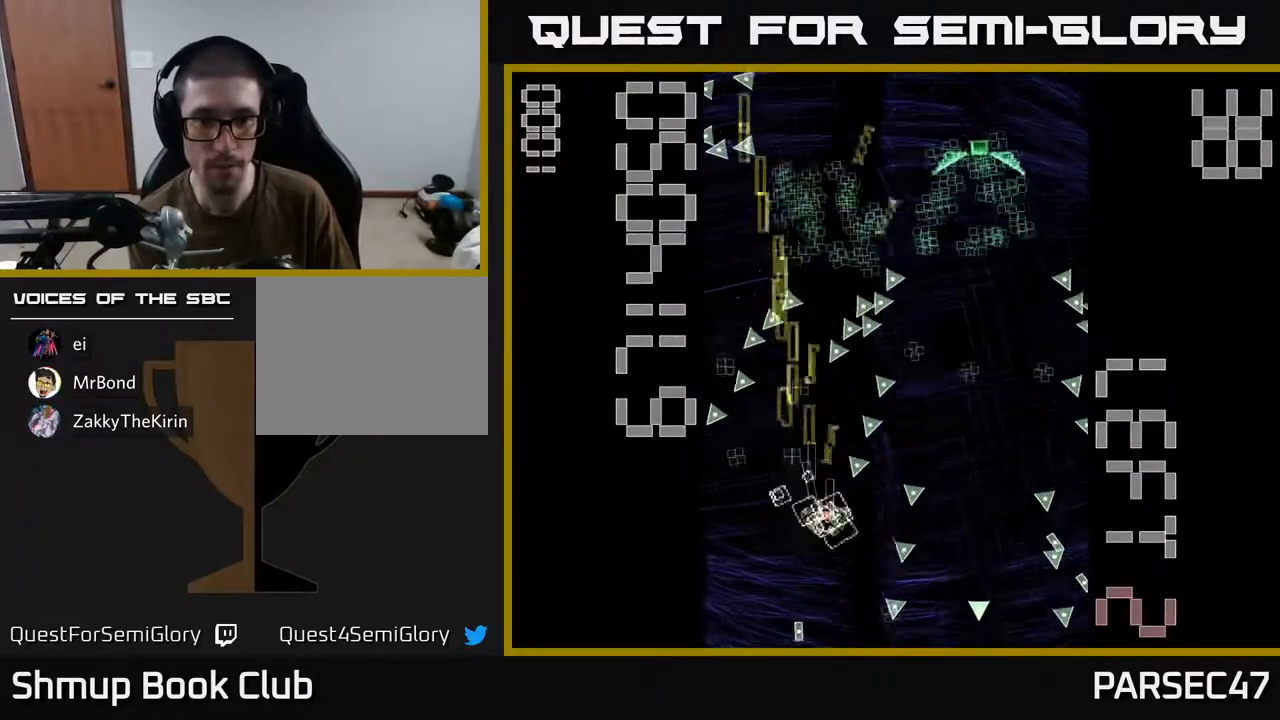
{"buttons": ["X", "R2", "DPAD_RIGHT"], "events": [[33, "DPAD_DOWN", "down"], [217, "DPAD_DOWN", "up"], [283, "DPAD_UP", "down"], [300, "DPAD_RIGHT", "up"], [333, "DPAD_RIGHT", "down"], [400, "DPAD_UP", "up"]]}
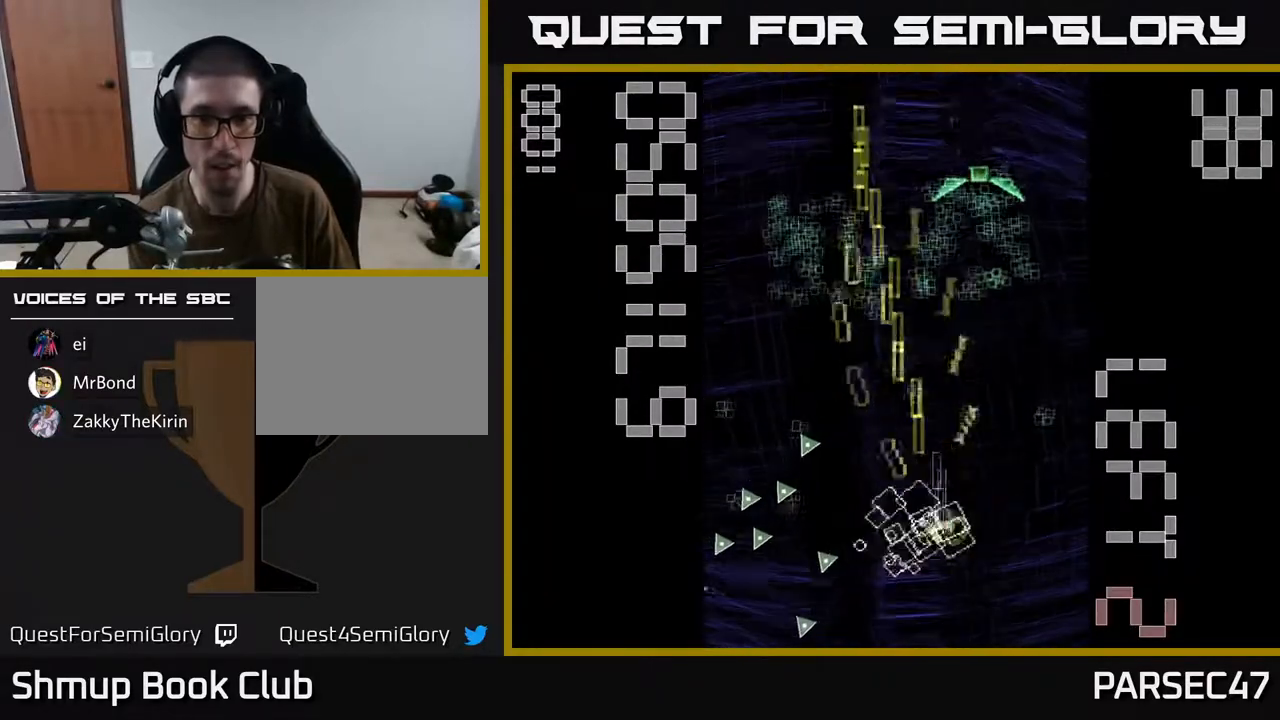
{"buttons": ["R2", "DPAD_LEFT"], "events": [[83, "DPAD_UP", "down"], [83, "X", "up"], [133, "DPAD_RIGHT", "up"], [383, "DPAD_LEFT", "down"], [483, "DPAD_UP", "up"]]}
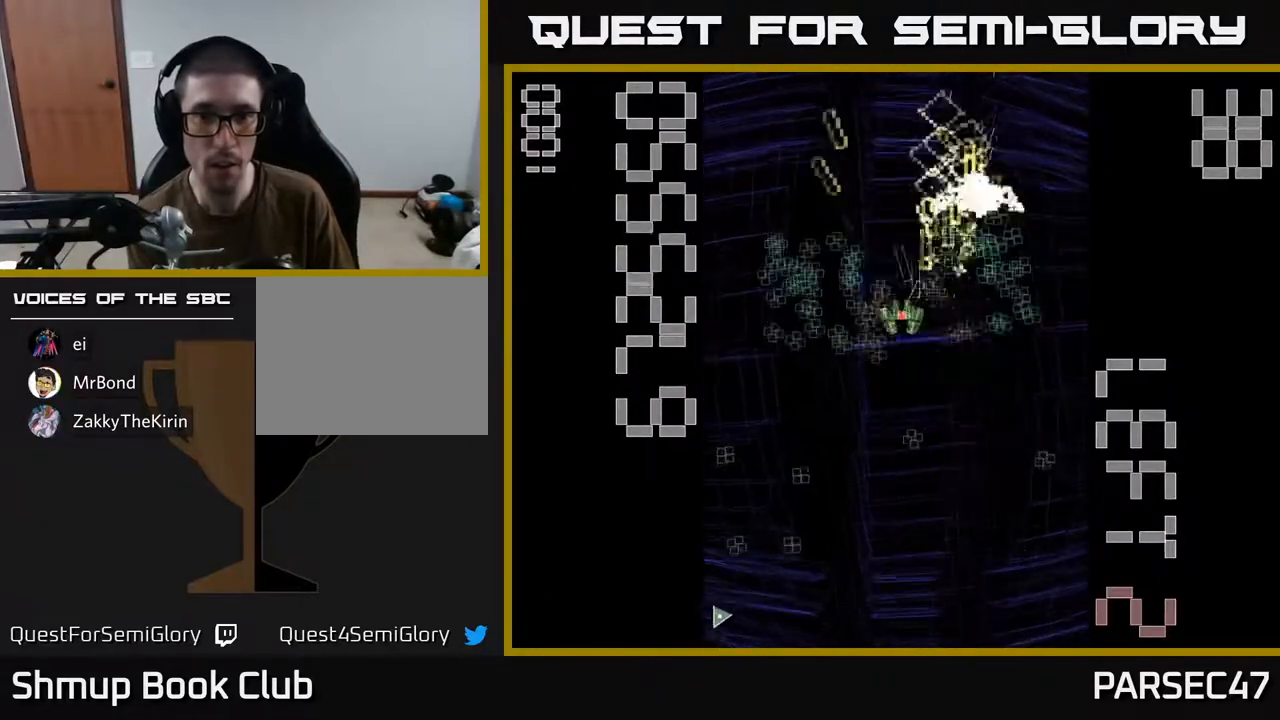
{"buttons": ["R2", "DPAD_RIGHT"], "events": [[183, "DPAD_LEFT", "up"], [217, "DPAD_RIGHT", "down"], [267, "DPAD_UP", "down"], [433, "DPAD_UP", "up"]]}
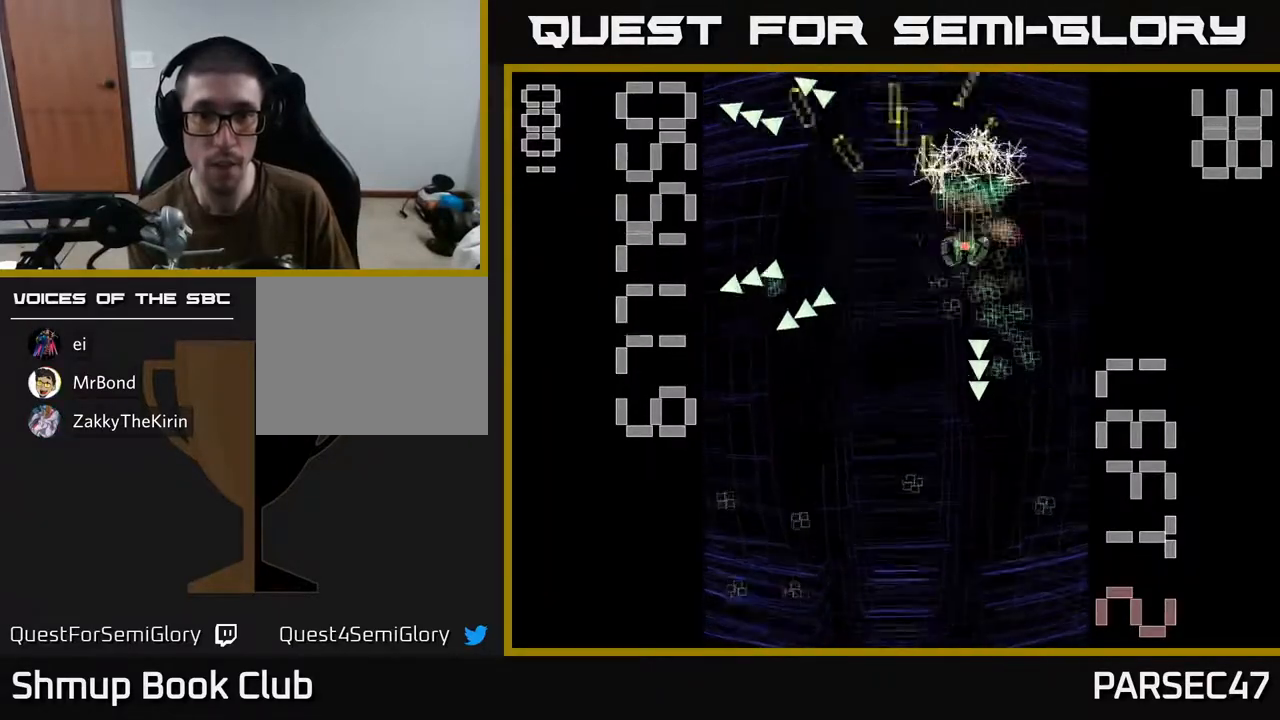
{"buttons": ["R2", "DPAD_DOWN"], "events": [[50, "DPAD_UP", "down"], [83, "DPAD_RIGHT", "up"], [150, "DPAD_UP", "up"], [183, "DPAD_DOWN", "down"]]}
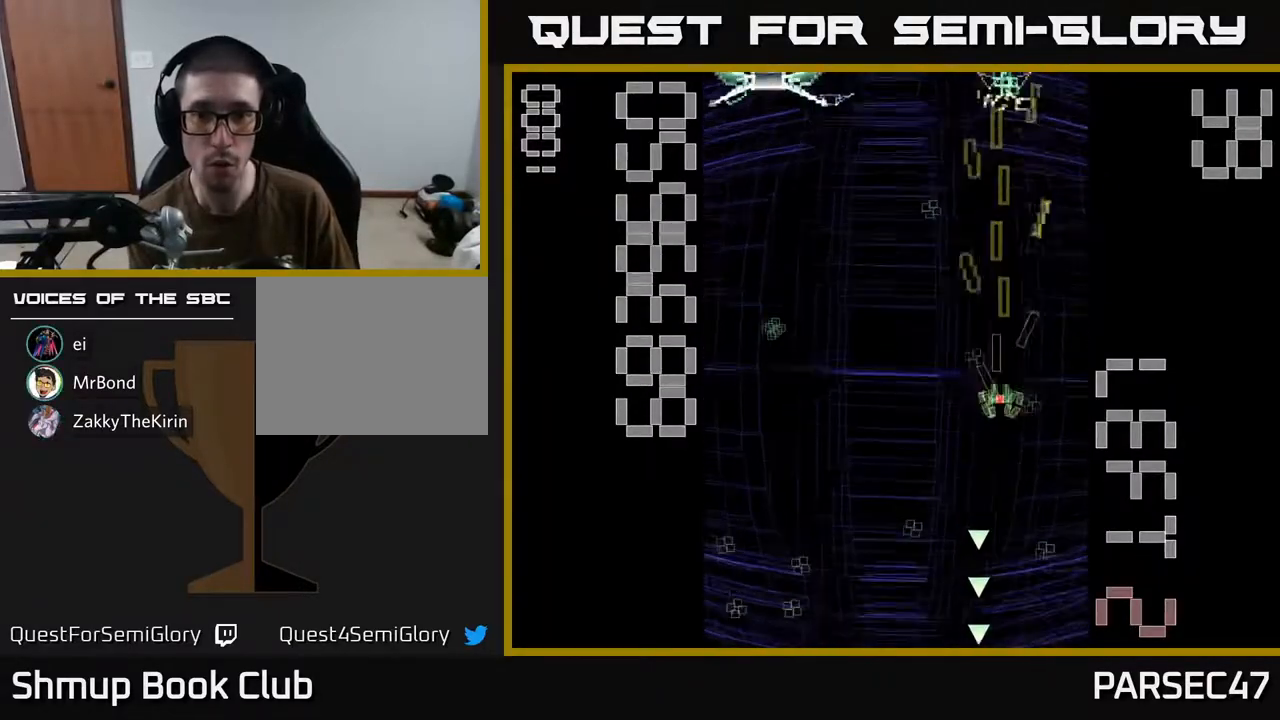
{"buttons": ["R2", "DPAD_LEFT"], "events": [[83, "DPAD_RIGHT", "down"], [150, "DPAD_RIGHT", "up"], [283, "DPAD_LEFT", "down"], [333, "DPAD_DOWN", "up"]]}
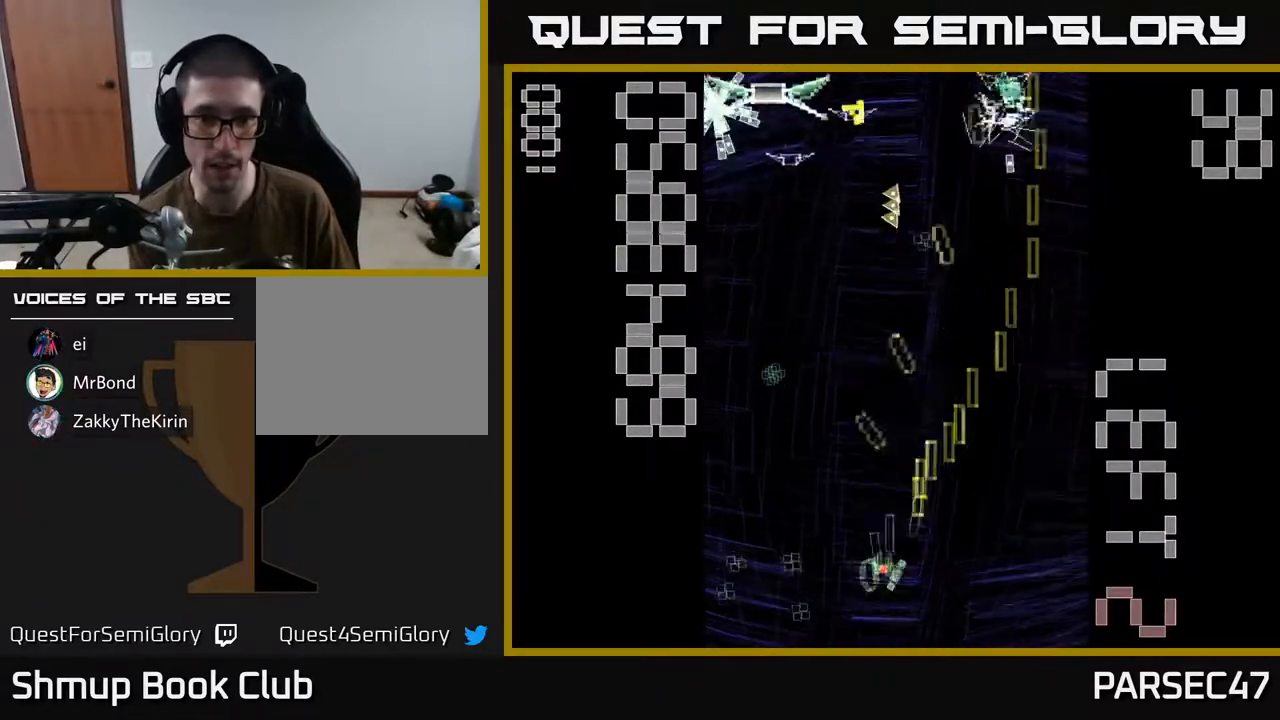
{"buttons": ["X", "R2", "DPAD_UP", "DPAD_RIGHT"], "events": [[250, "X", "down"], [283, "DPAD_UP", "down"], [300, "DPAD_LEFT", "up"], [333, "DPAD_RIGHT", "down"]]}
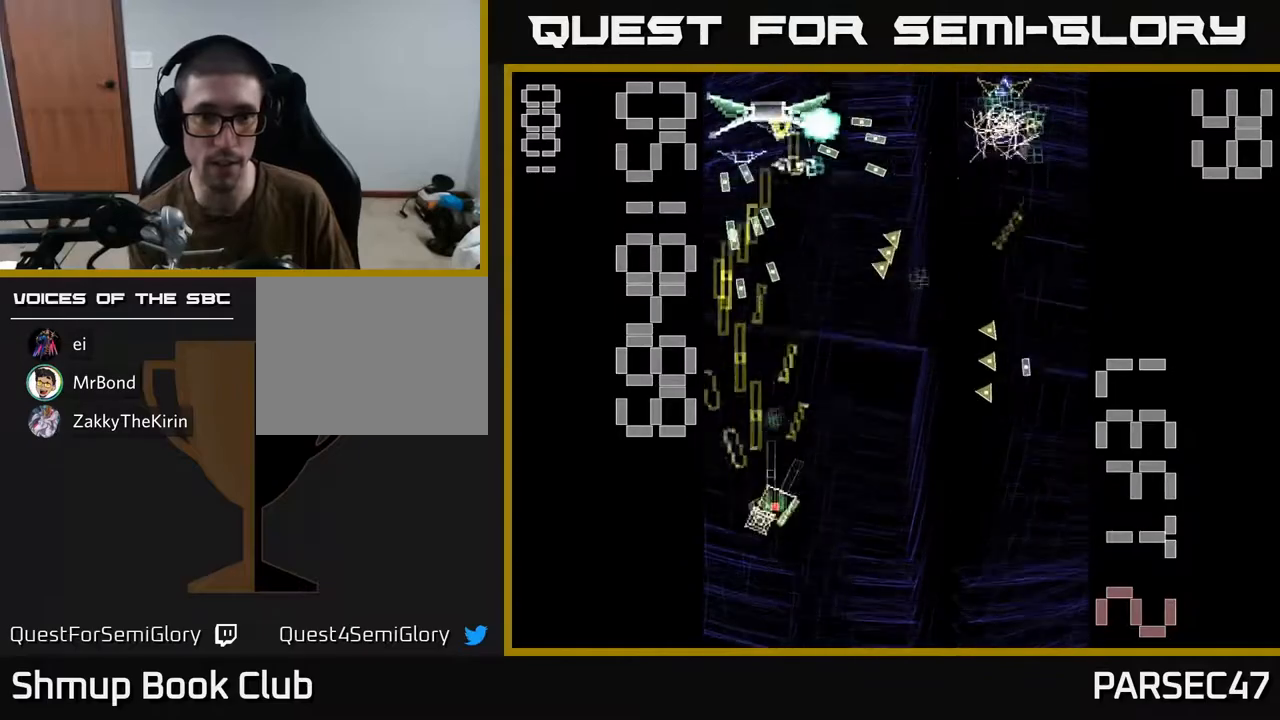
{"buttons": ["X", "R2", "DPAD_DOWN"], "events": [[33, "DPAD_RIGHT", "up"], [183, "DPAD_LEFT", "down"], [183, "DPAD_UP", "up"], [250, "DPAD_DOWN", "down"], [250, "DPAD_LEFT", "up"]]}
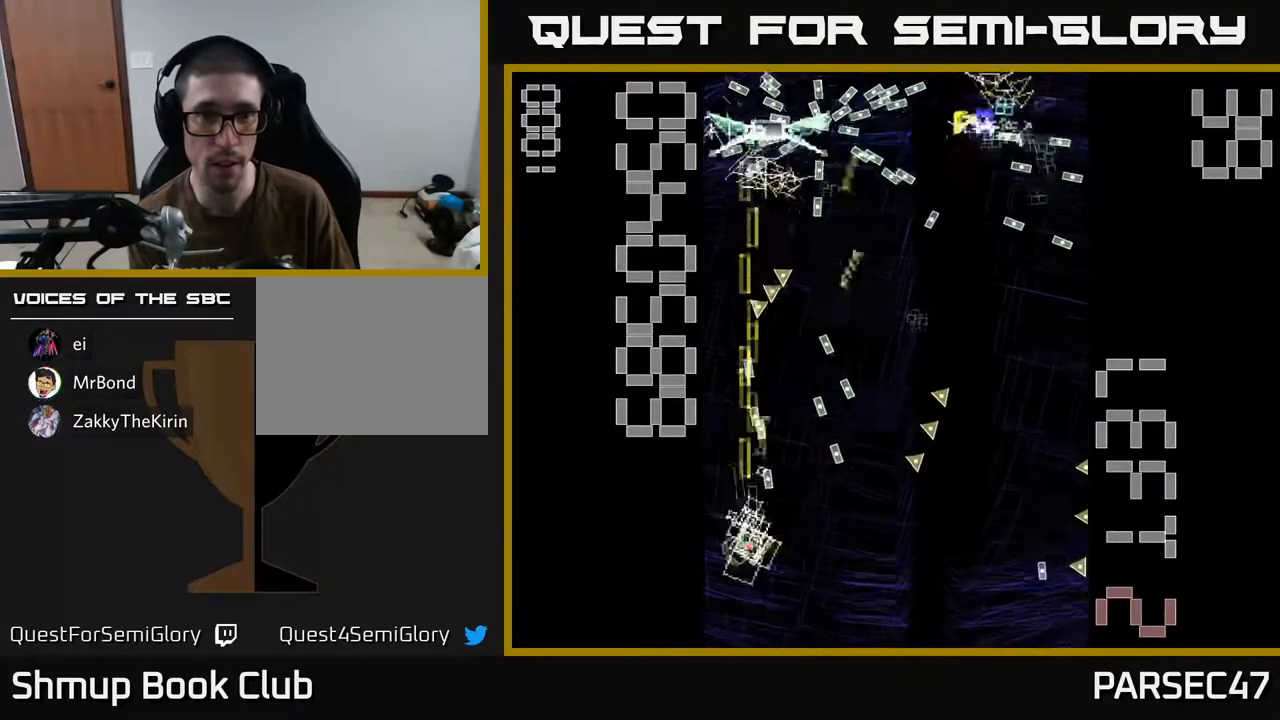
{"buttons": ["X", "R2"], "events": [[117, "DPAD_DOWN", "up"], [117, "DPAD_LEFT", "down"], [117, "X", "up"], [167, "DPAD_UP", "down"], [317, "DPAD_LEFT", "up"], [333, "X", "down"], [483, "DPAD_UP", "up"]]}
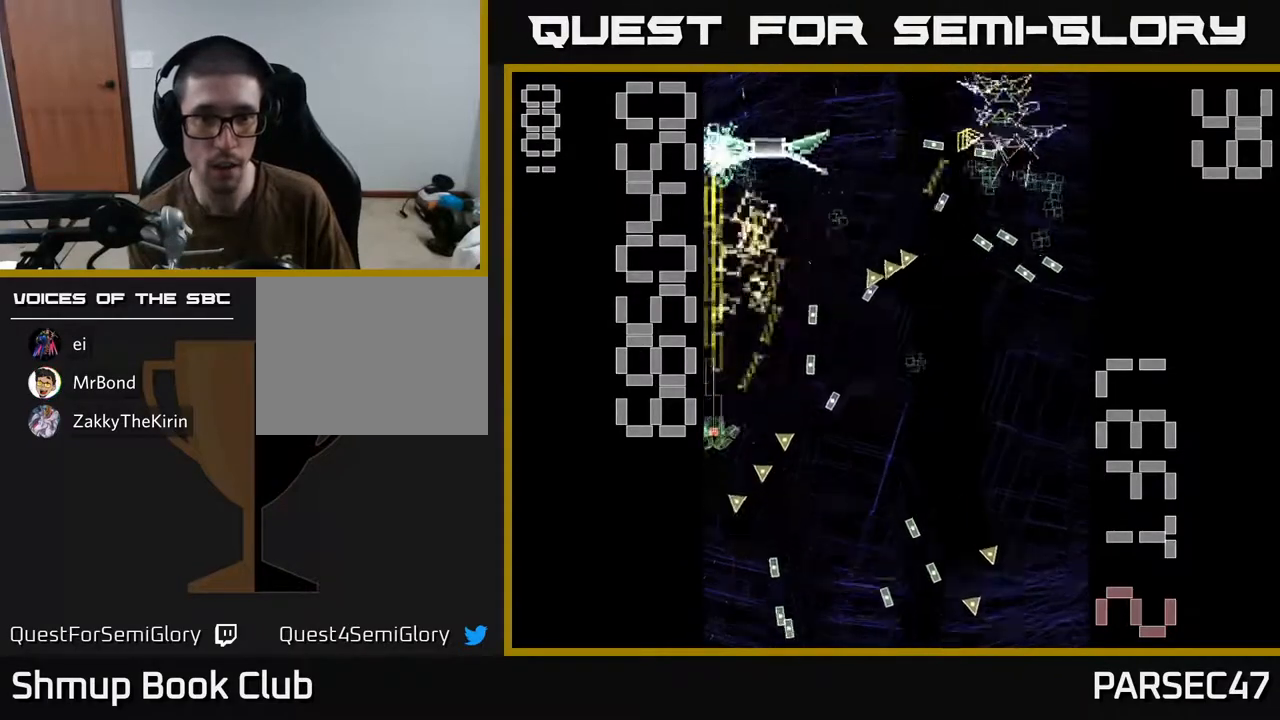
{"buttons": ["R2", "DPAD_RIGHT"], "events": [[200, "DPAD_UP", "down"], [283, "X", "up"], [333, "DPAD_RIGHT", "down"], [400, "DPAD_UP", "up"]]}
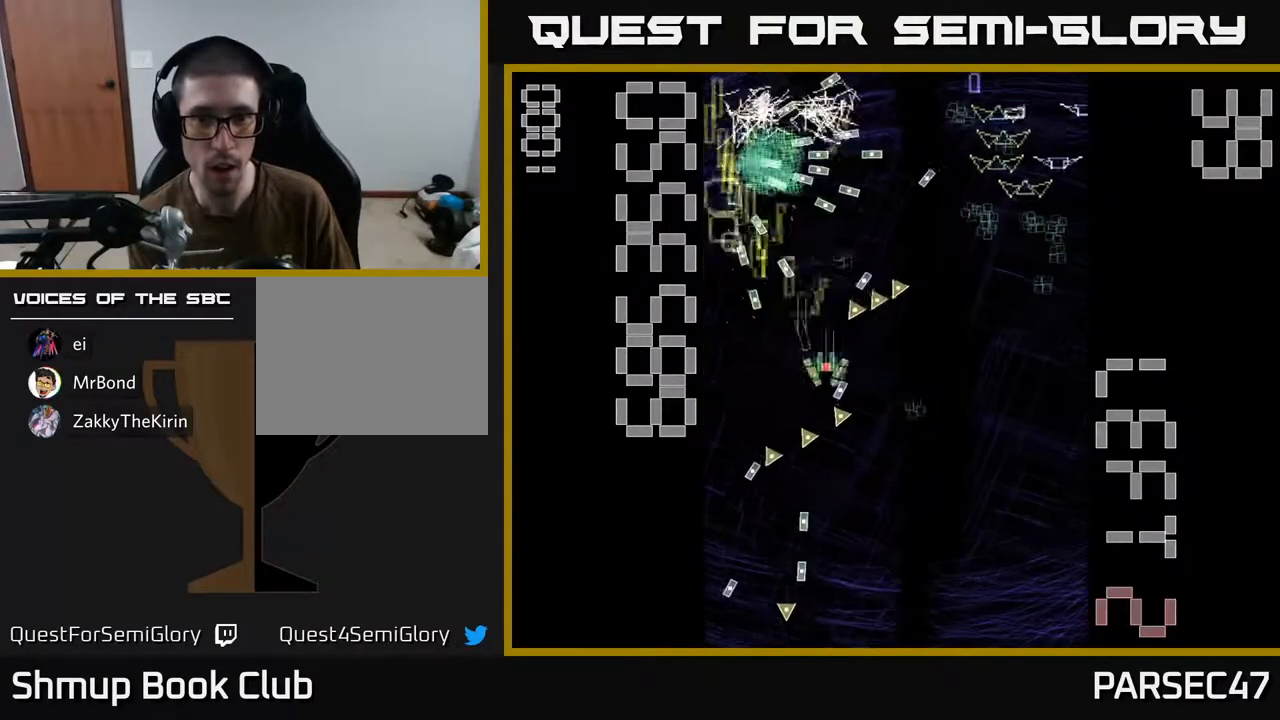
{"buttons": ["R2", "DPAD_UP", "DPAD_RIGHT"], "events": [[50, "DPAD_DOWN", "down"], [267, "DPAD_RIGHT", "up"], [350, "DPAD_DOWN", "up"], [383, "DPAD_UP", "down"], [417, "DPAD_RIGHT", "down"]]}